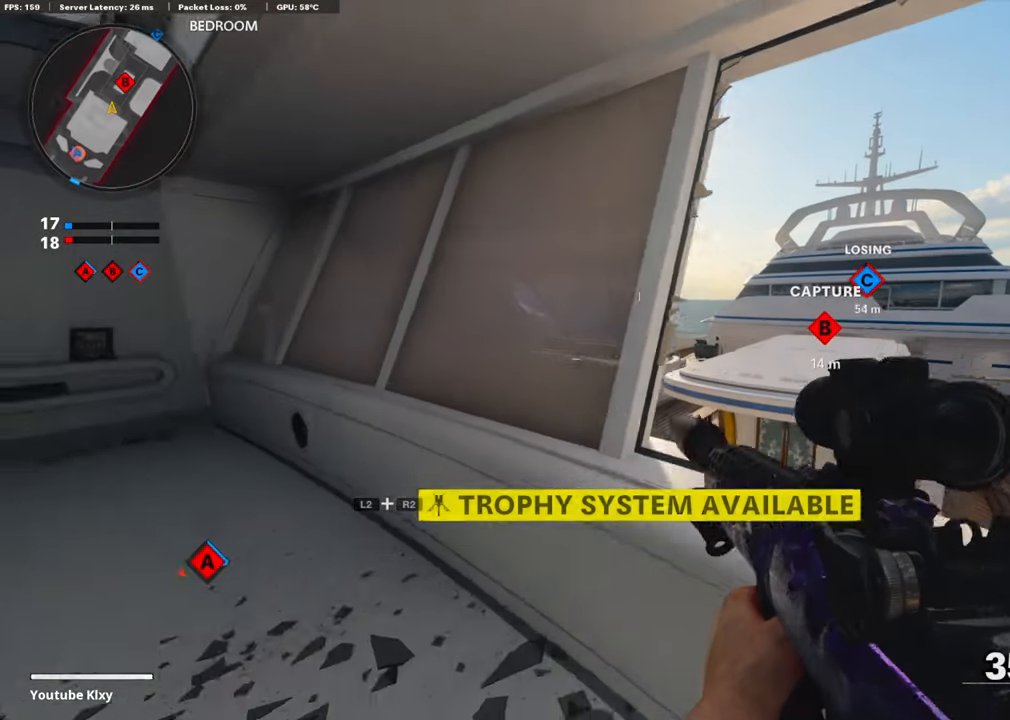
Gameplay with a controller (PlayStation layout); each line is a JSON object with the inputs held at the frame after it. "events" lists button and stick changes between this image and that frame as [ms after this image, input, new state], when the widget could be followed in between.
{"buttons": ["L1", "R1"], "left_stick": "right", "right_stick": "up-right", "events": [[66, "right_stick", "left"], [150, "right_stick", "center"], [167, "L1", "down"], [250, "right_stick", "left"], [418, "right_stick", "up"], [484, "right_stick", "up-right"], [501, "R1", "down"]]}
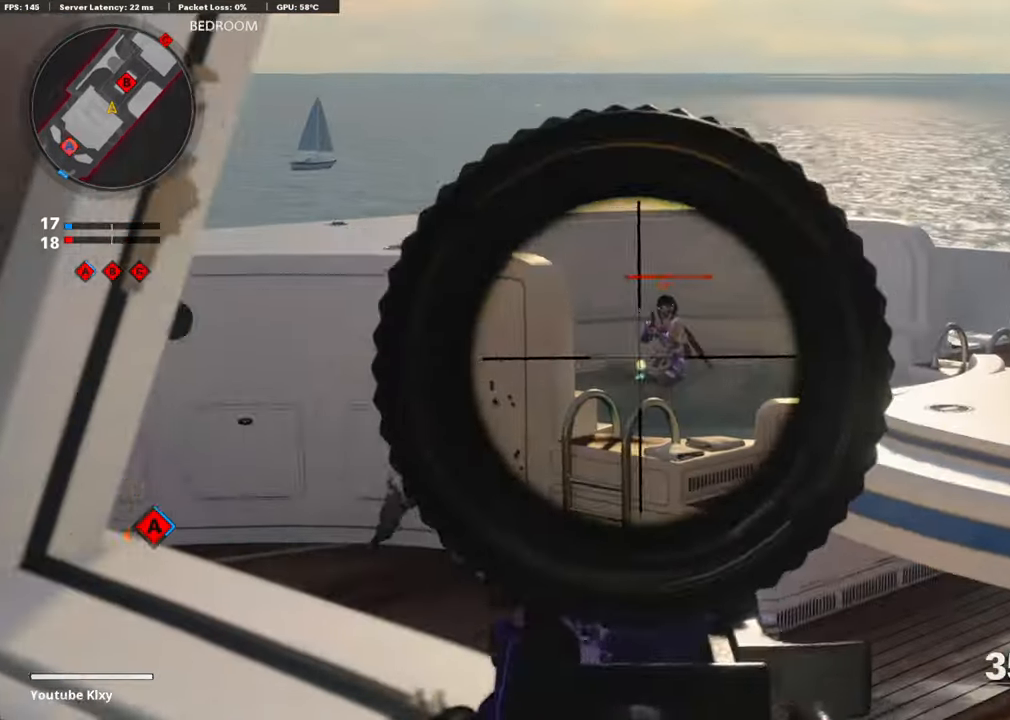
{"buttons": ["L1"], "left_stick": "left", "right_stick": "down", "events": [[84, "R1", "up"], [84, "right_stick", "center"], [101, "left_stick", "center"], [151, "R1", "down"], [151, "left_stick", "left"], [218, "R1", "up"], [251, "right_stick", "down-left"], [284, "R1", "down"], [301, "right_stick", "center"], [401, "R1", "up"], [401, "right_stick", "down"], [418, "R1", "down"], [485, "R1", "up"]]}
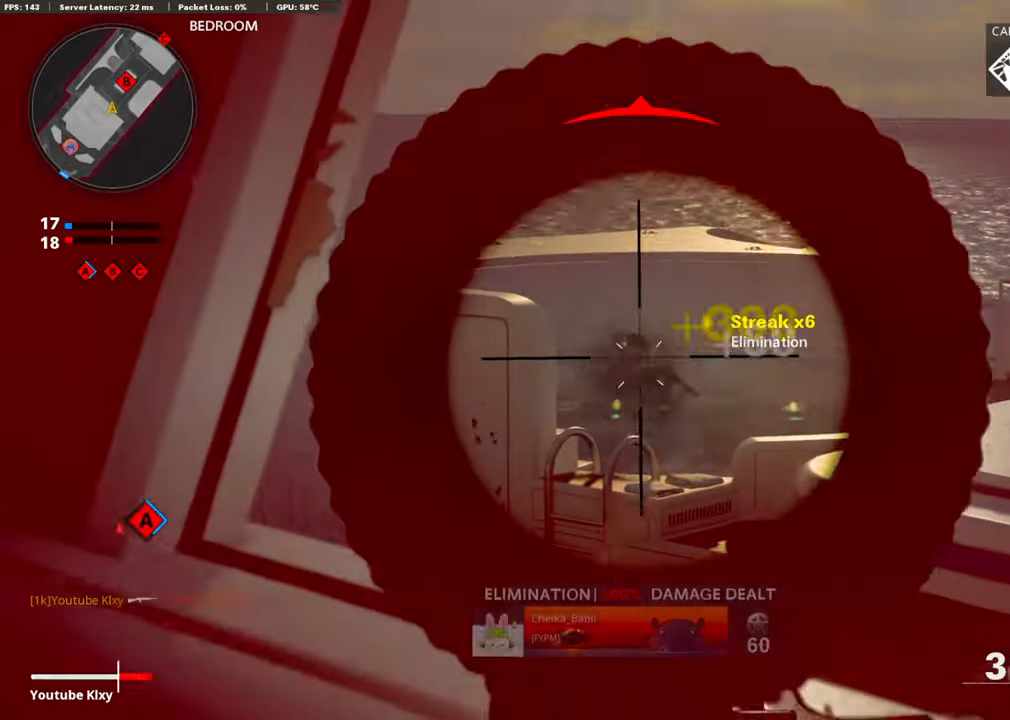
{"buttons": ["L1"], "left_stick": "right", "right_stick": "left", "events": [[33, "R1", "down"], [67, "right_stick", "center"], [117, "R1", "up"], [117, "right_stick", "down"], [150, "L1", "up"], [234, "left_stick", "right"], [267, "right_stick", "center"], [418, "right_stick", "left"], [501, "L1", "down"]]}
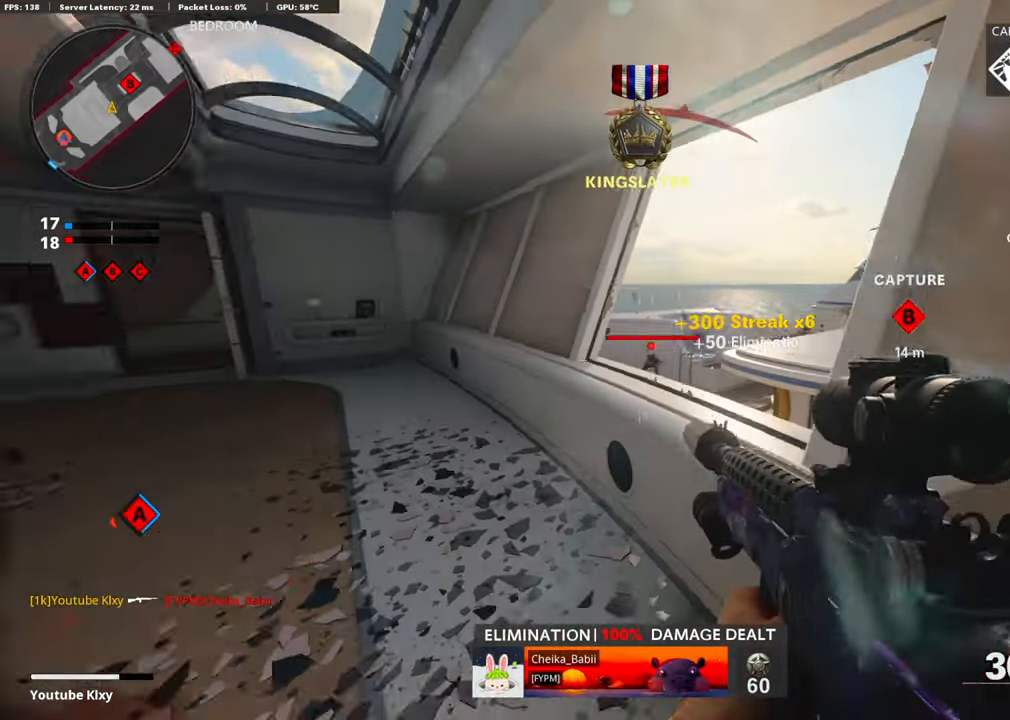
{"buttons": ["L1"], "left_stick": "left", "right_stick": "up-left", "events": [[17, "right_stick", "center"], [117, "left_stick", "up-right"], [201, "right_stick", "right"], [335, "R1", "down"], [368, "left_stick", "left"], [402, "right_stick", "up-left"], [435, "R1", "up"]]}
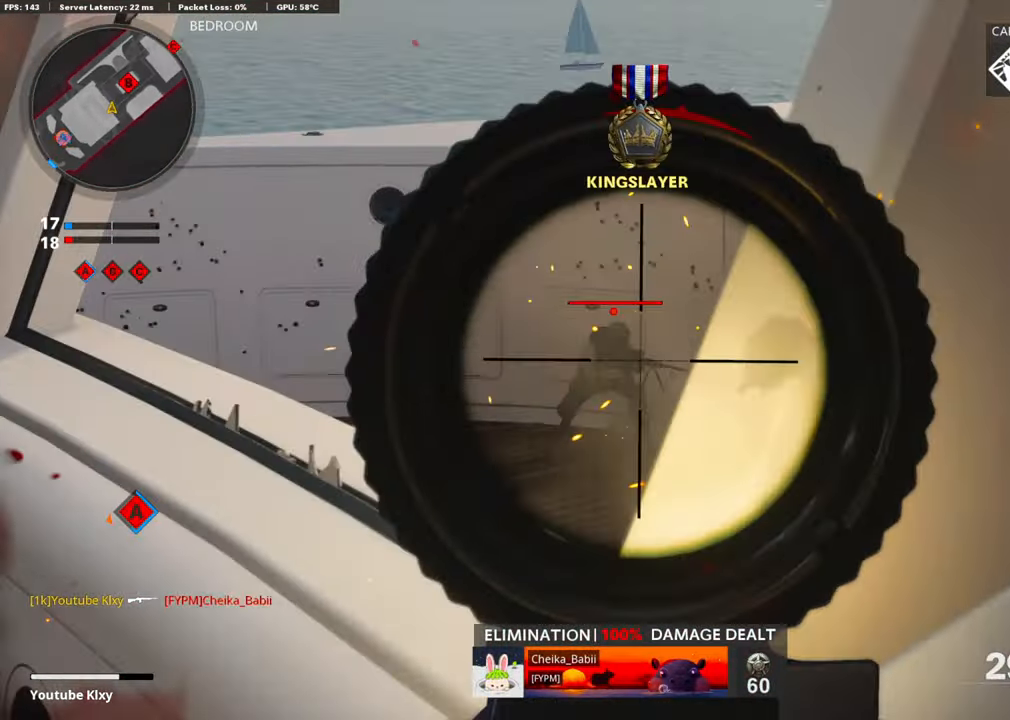
{"buttons": ["L1", "R1"], "left_stick": "right", "right_stick": "left", "events": [[67, "R1", "down"], [67, "right_stick", "down"], [134, "R1", "up"], [201, "R1", "down"], [201, "right_stick", "left"], [284, "right_stick", "center"], [301, "R1", "up"], [368, "R1", "down"], [368, "right_stick", "up-left"], [435, "left_stick", "center"], [435, "right_stick", "left"], [451, "R1", "up"], [485, "left_stick", "right"], [502, "R1", "down"]]}
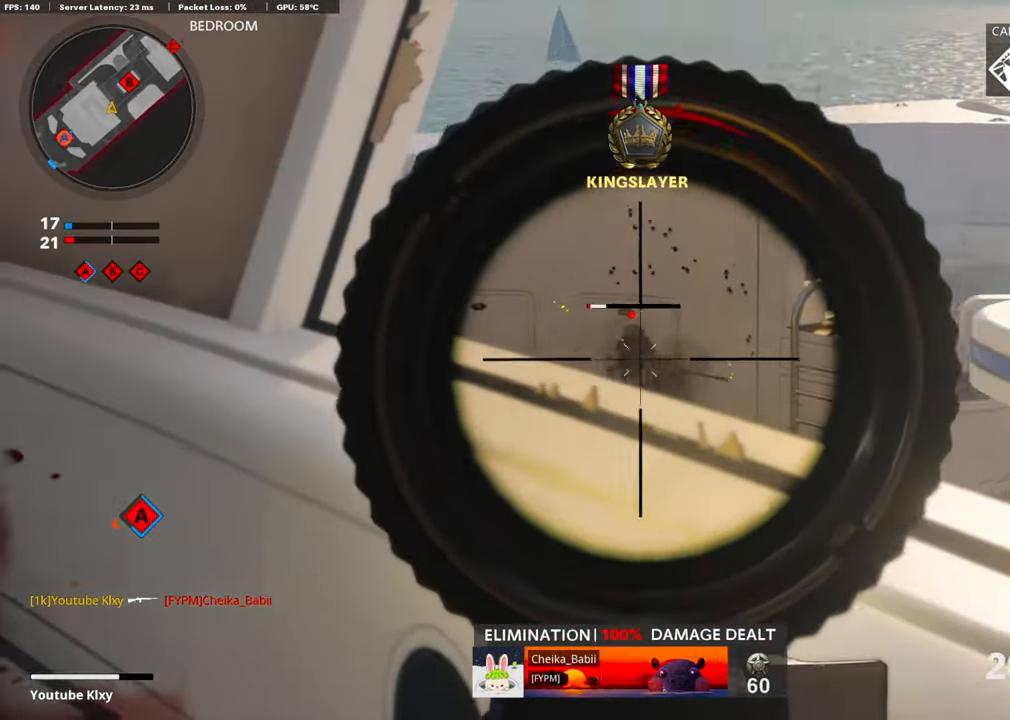
{"buttons": [], "left_stick": "left", "right_stick": "left", "events": [[100, "R1", "up"], [100, "right_stick", "center"], [150, "R1", "down"], [250, "R1", "up"], [351, "L1", "up"], [351, "SQUARE", "down"], [367, "left_stick", "left"], [417, "SQUARE", "up"], [434, "right_stick", "left"]]}
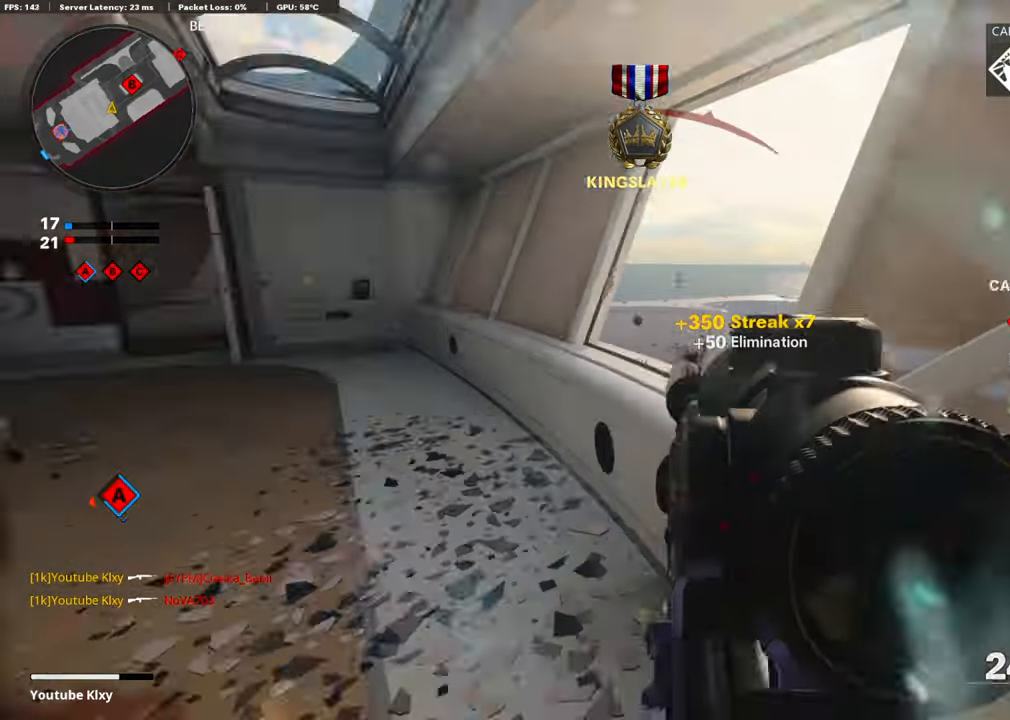
{"buttons": [], "left_stick": "up", "right_stick": "center", "events": [[50, "left_stick", "up-left"], [117, "right_stick", "center"], [201, "left_stick", "up"], [268, "right_stick", "right"], [301, "R3", "down"], [418, "right_stick", "center"], [435, "R3", "up"]]}
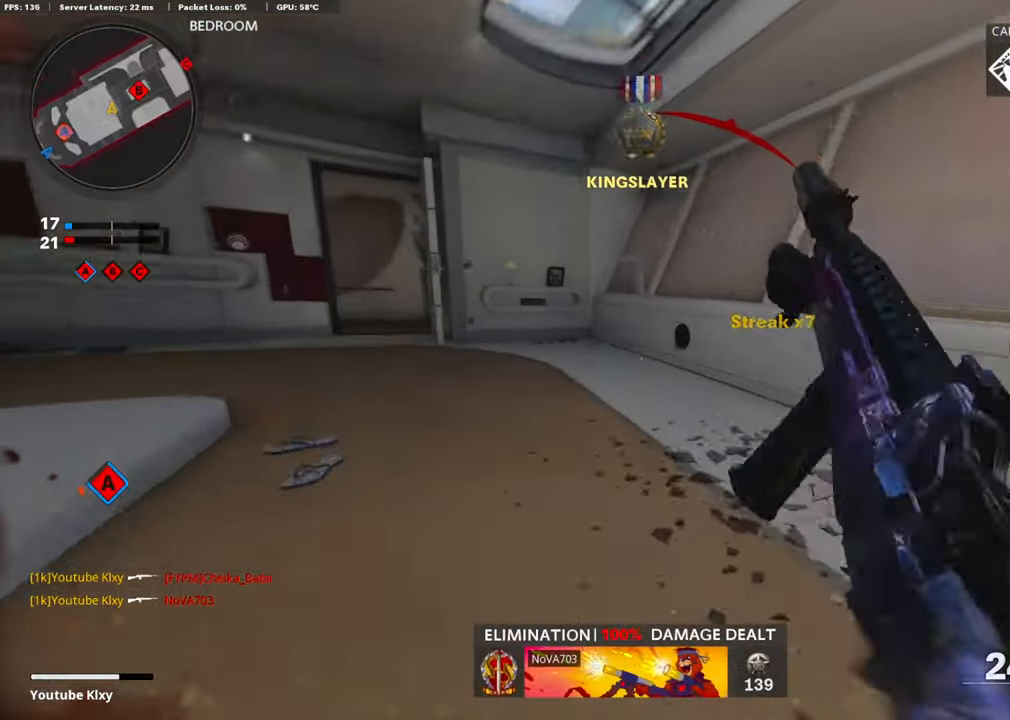
{"buttons": [], "left_stick": "up", "right_stick": "center", "events": [[33, "R3", "down"], [67, "L3", "down"], [150, "R3", "up"], [167, "L3", "up"], [167, "right_stick", "left"], [267, "L3", "down"], [334, "right_stick", "center"], [384, "L3", "up"]]}
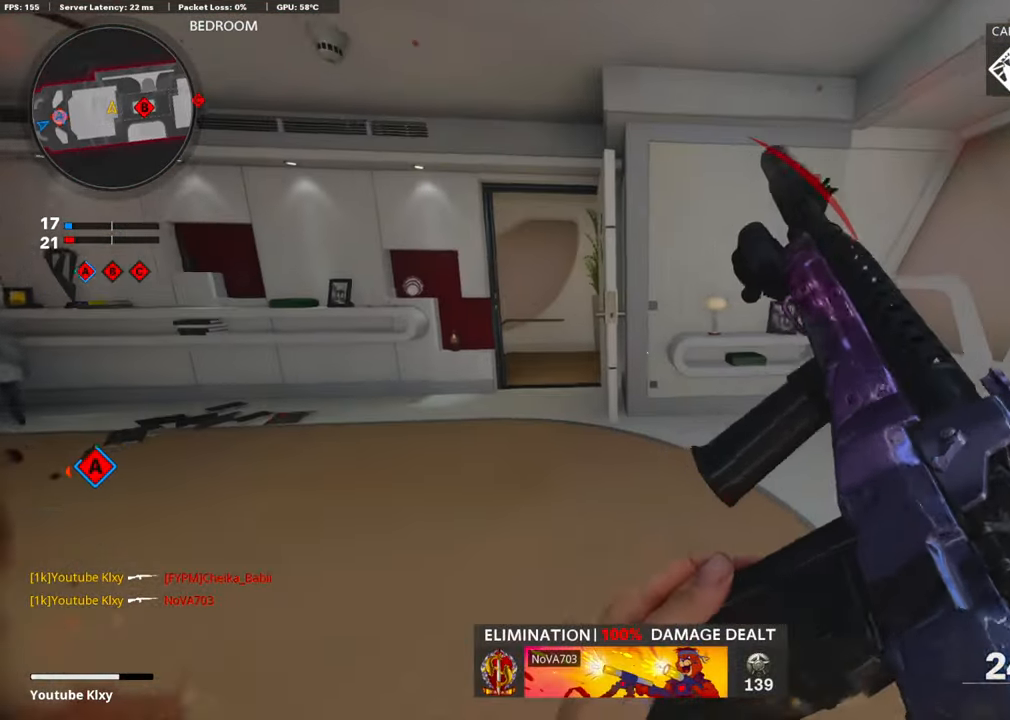
{"buttons": ["TOUCHPAD"], "left_stick": "up", "right_stick": "left", "events": [[50, "right_stick", "left"], [201, "right_stick", "down-left"], [218, "TOUCHPAD", "down"], [318, "TOUCHPAD", "up"], [351, "right_stick", "left"], [485, "TOUCHPAD", "down"]]}
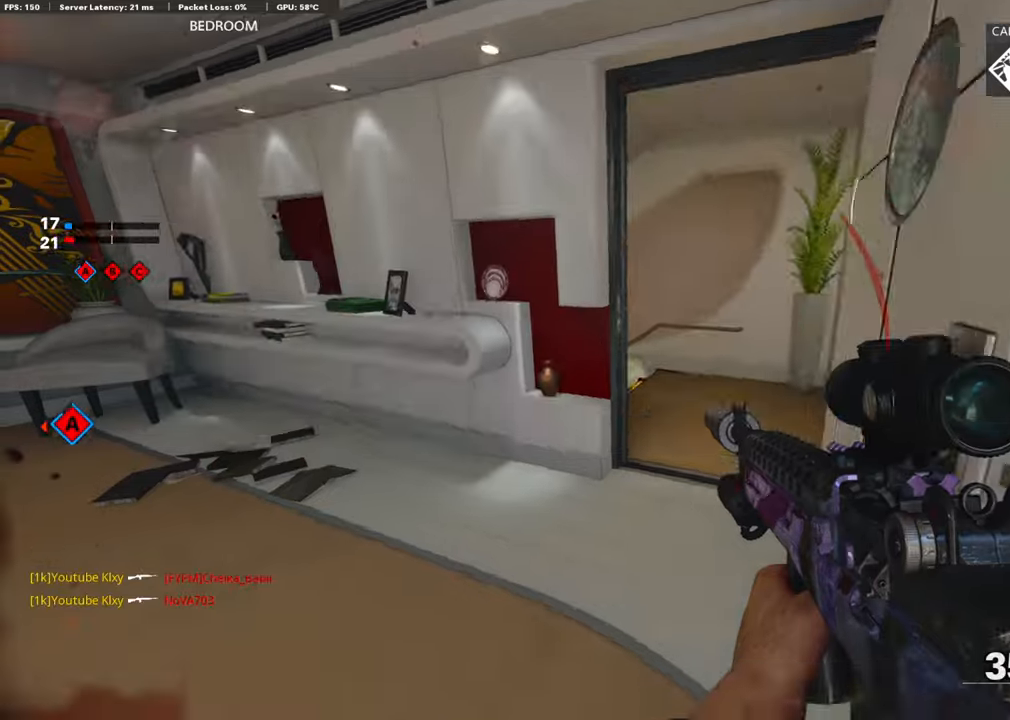
{"buttons": [], "left_stick": "right", "right_stick": "center", "events": [[17, "TOUCHPAD", "up"], [117, "left_stick", "up-right"], [234, "left_stick", "right"], [385, "right_stick", "center"]]}
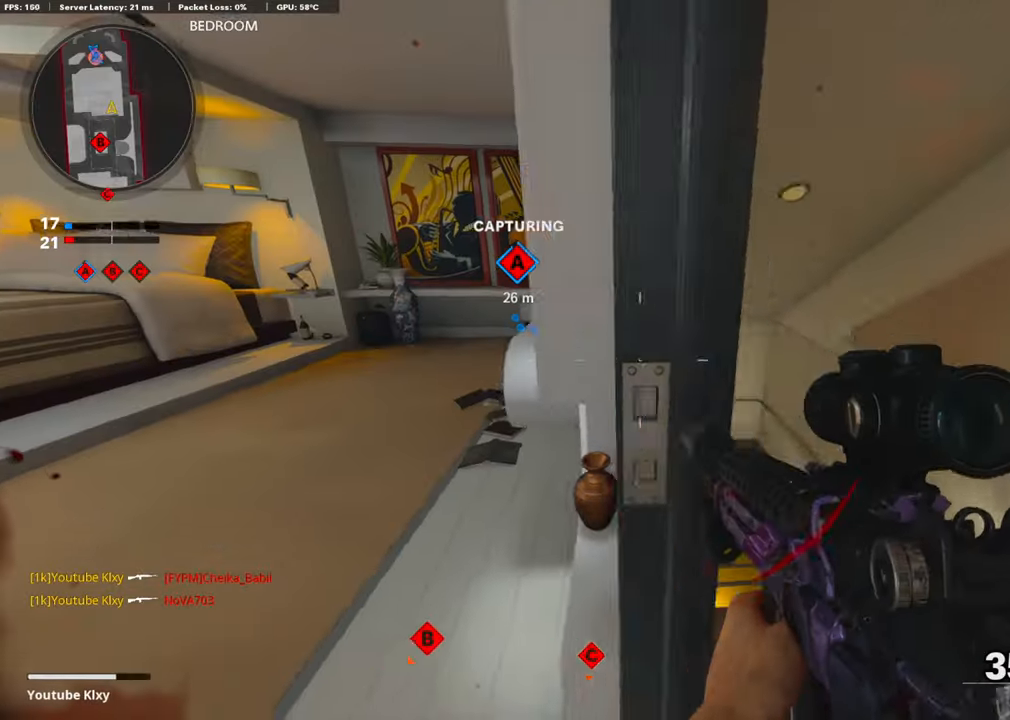
{"buttons": [], "left_stick": "up", "right_stick": "left", "events": [[201, "left_stick", "left"], [301, "right_stick", "left"], [485, "left_stick", "up"]]}
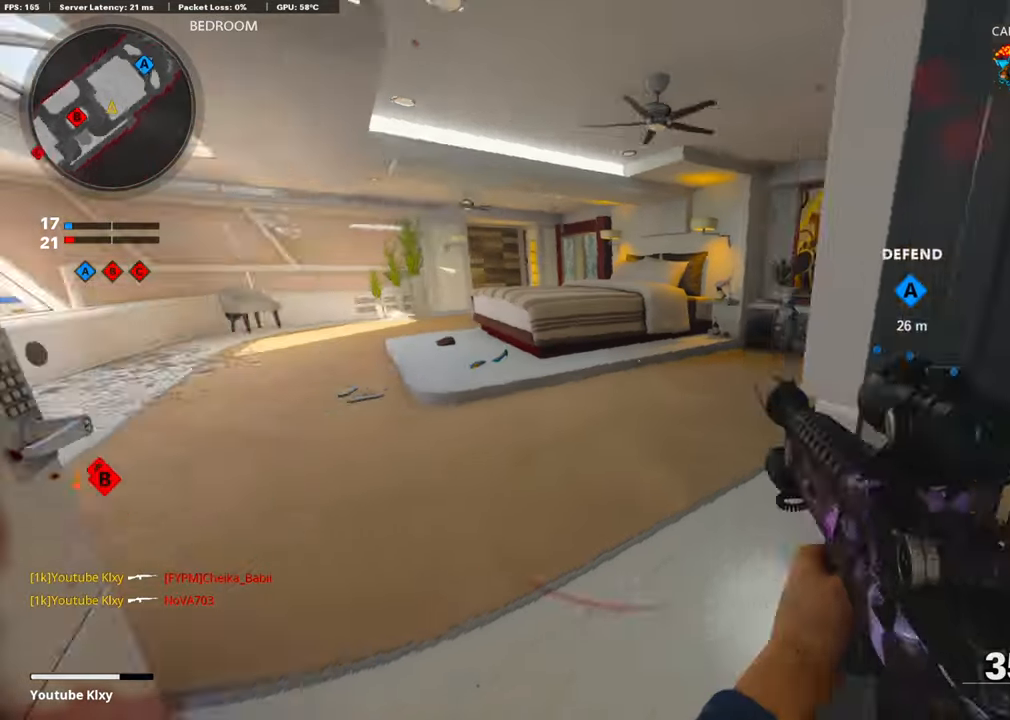
{"buttons": ["L2", "R2"], "left_stick": "up-left", "right_stick": "center", "events": [[50, "left_stick", "up-right"], [150, "right_stick", "center"], [267, "left_stick", "up"], [367, "L2", "down"], [384, "R2", "down"], [384, "left_stick", "up-left"]]}
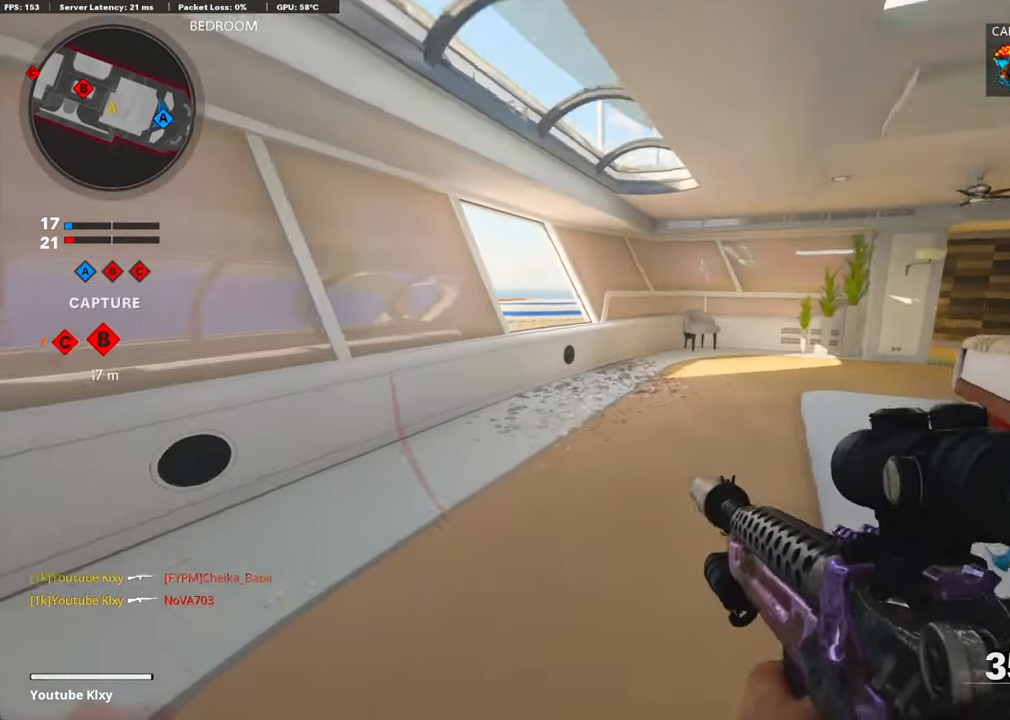
{"buttons": [], "left_stick": "up", "right_stick": "center", "events": [[84, "L2", "up"], [184, "R2", "up"], [268, "left_stick", "up"], [301, "right_stick", "down"], [435, "right_stick", "center"]]}
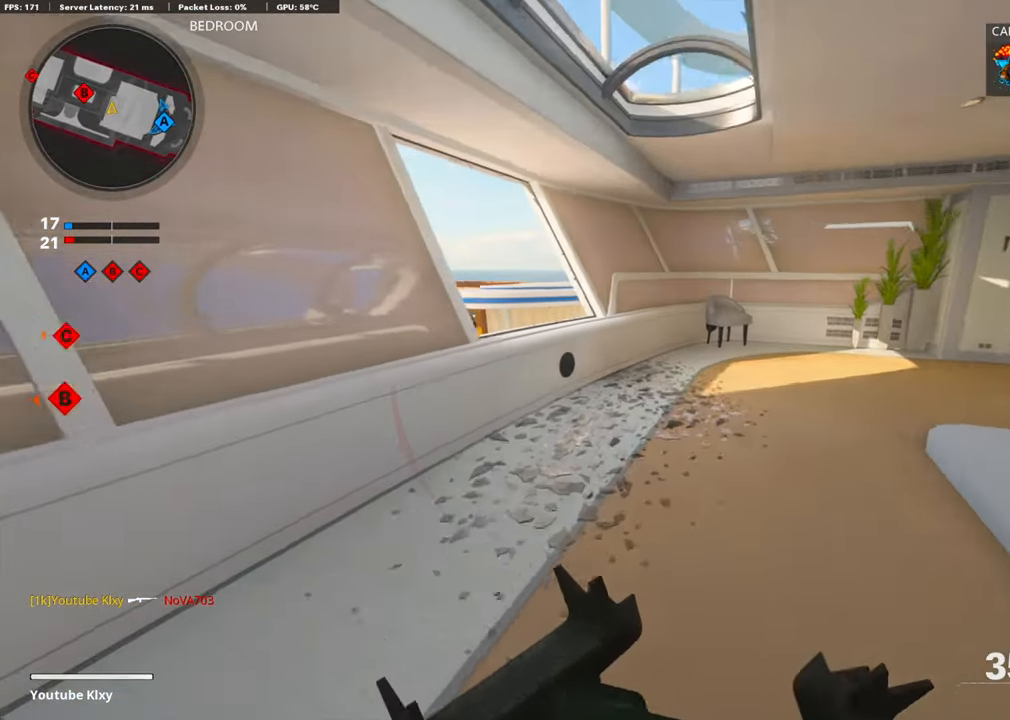
{"buttons": ["L1"], "left_stick": "left", "right_stick": "up-left", "events": [[100, "right_stick", "down-left"], [200, "right_stick", "left"], [317, "right_stick", "center"], [384, "L1", "down"], [418, "left_stick", "left"], [434, "right_stick", "up-left"]]}
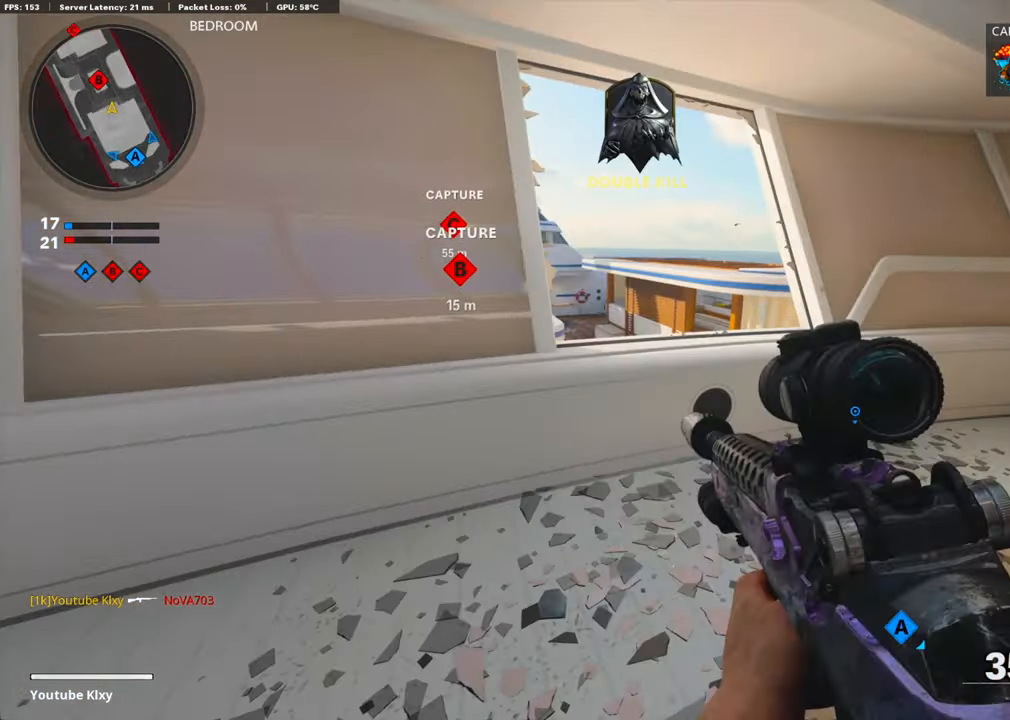
{"buttons": [], "left_stick": "up-right", "right_stick": "center", "events": [[50, "right_stick", "center"], [67, "left_stick", "center"], [117, "left_stick", "right"], [218, "L1", "up"], [251, "left_stick", "left"], [435, "right_stick", "up"], [452, "left_stick", "center"], [502, "left_stick", "up-right"], [502, "right_stick", "center"]]}
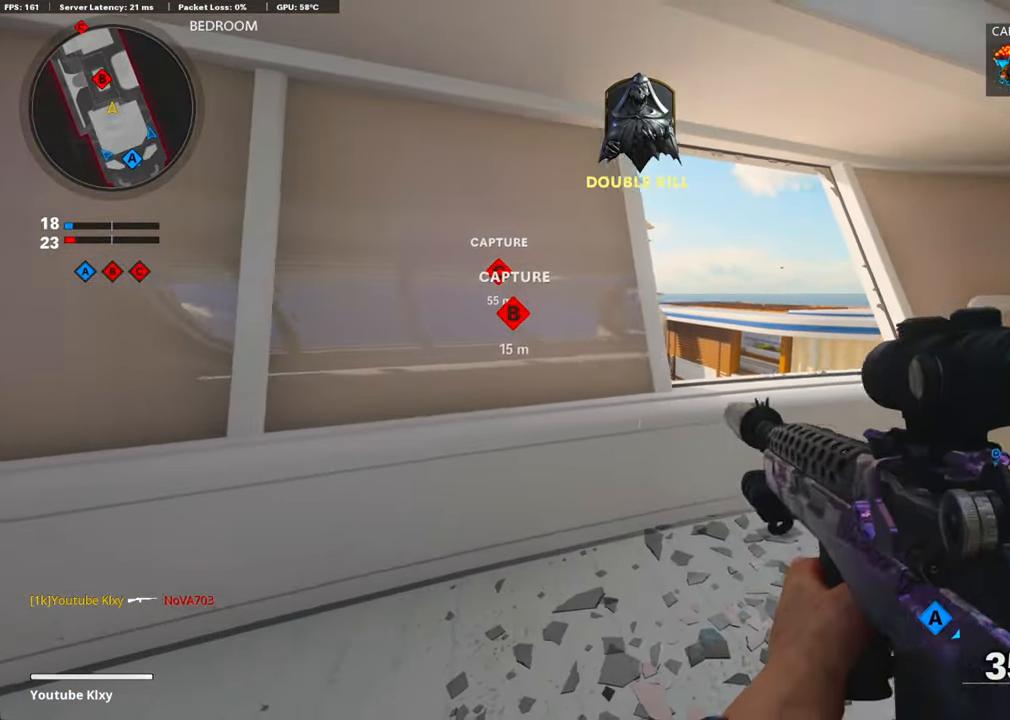
{"buttons": ["L1"], "left_stick": "center", "right_stick": "up-right", "events": [[84, "left_stick", "right"], [100, "L1", "down"], [301, "right_stick", "up"], [351, "left_stick", "left"], [468, "right_stick", "up-right"], [501, "left_stick", "center"]]}
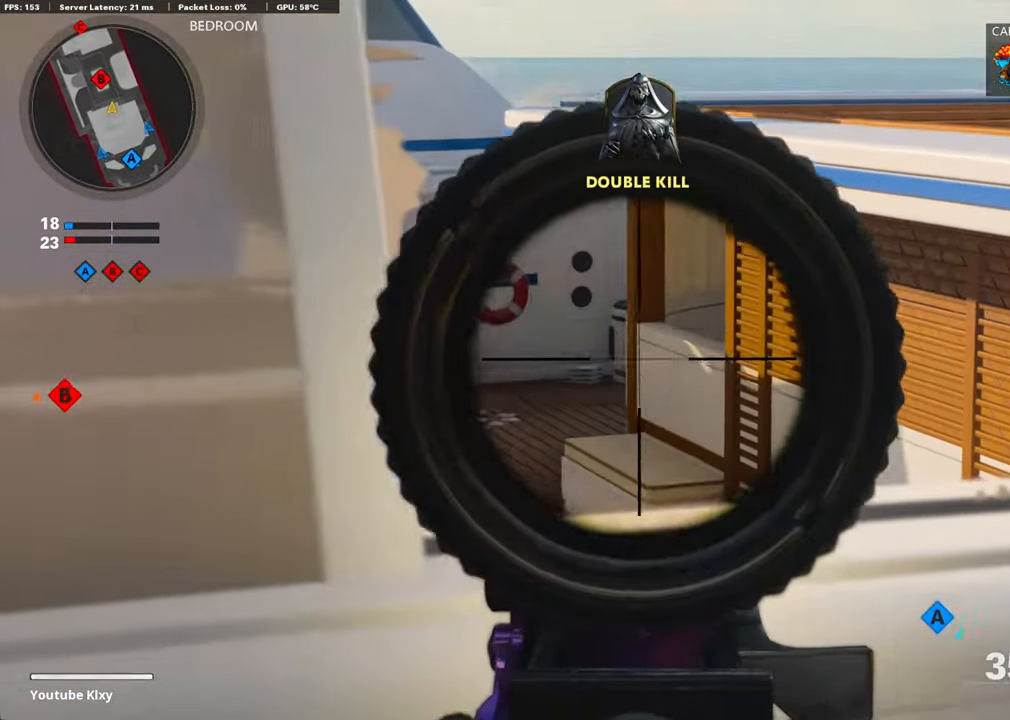
{"buttons": ["L1"], "left_stick": "left", "right_stick": "down-left", "events": [[17, "left_stick", "left"], [51, "left_stick", "right"], [168, "right_stick", "up"], [218, "R1", "down"], [251, "left_stick", "left"], [268, "R1", "up"], [285, "right_stick", "center"], [352, "R1", "down"], [435, "R1", "up"], [435, "right_stick", "down-left"]]}
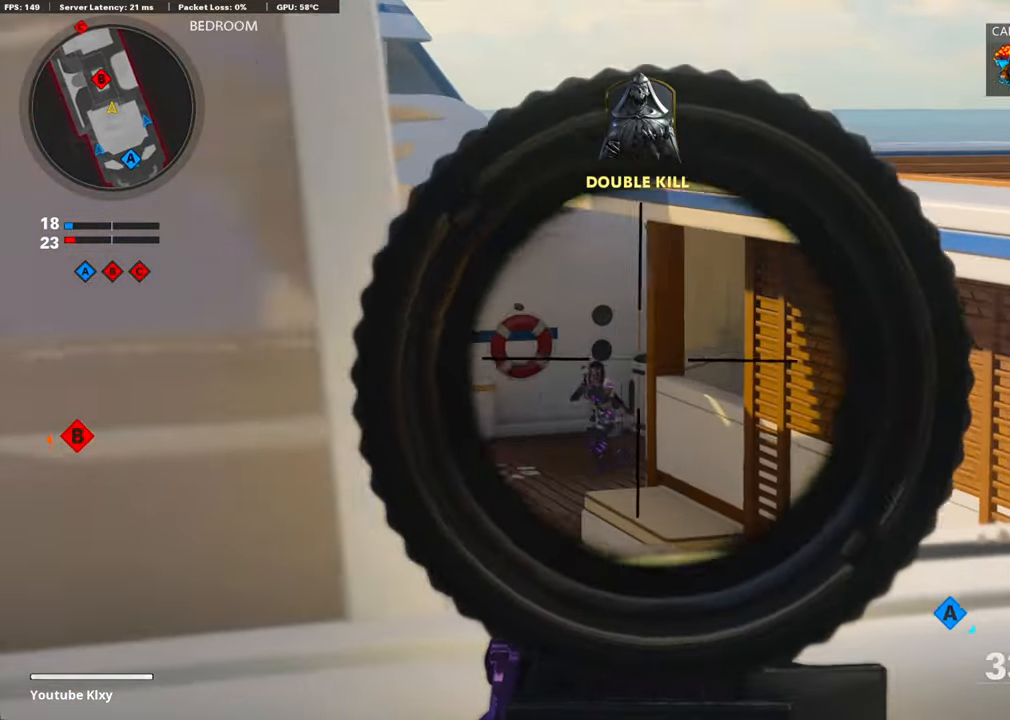
{"buttons": ["L1", "R1"], "left_stick": "left", "right_stick": "center", "events": [[67, "R1", "down"], [67, "left_stick", "right"], [134, "R1", "up"], [184, "R1", "down"], [184, "right_stick", "center"], [268, "R1", "up"], [334, "R1", "down"], [435, "R1", "up"], [485, "R1", "down"], [485, "left_stick", "left"]]}
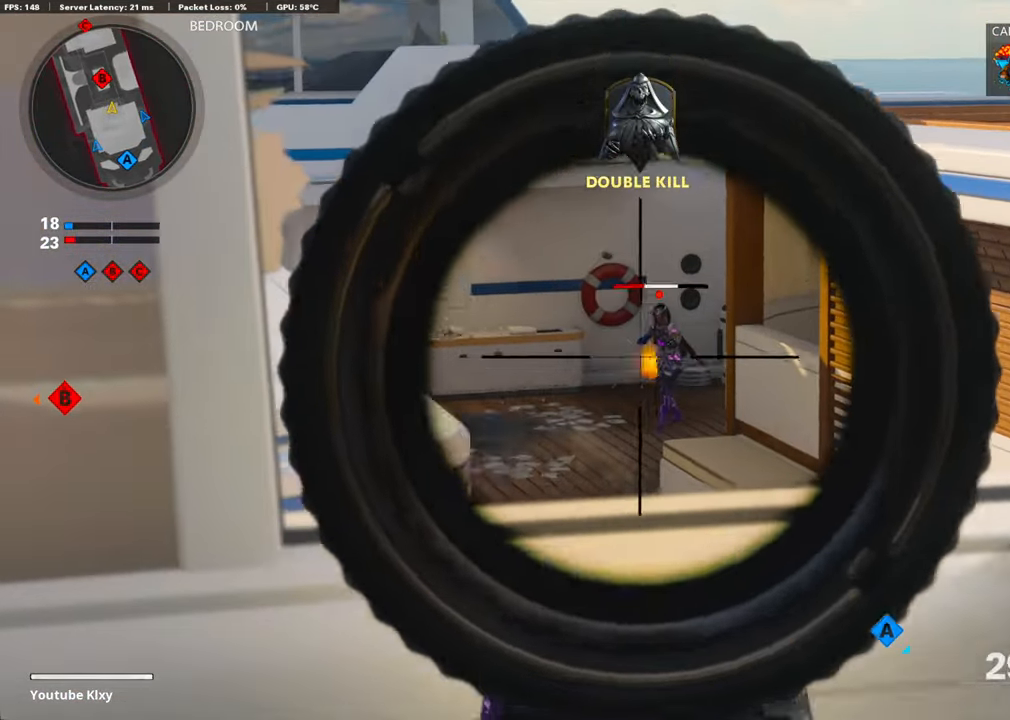
{"buttons": ["R3"], "left_stick": "left", "right_stick": "right", "events": [[33, "right_stick", "up-right"], [83, "R1", "up"], [133, "R1", "down"], [217, "R1", "up"], [234, "right_stick", "center"], [267, "R1", "down"], [351, "L1", "up"], [351, "right_stick", "right"], [384, "R1", "up"], [451, "R3", "down"]]}
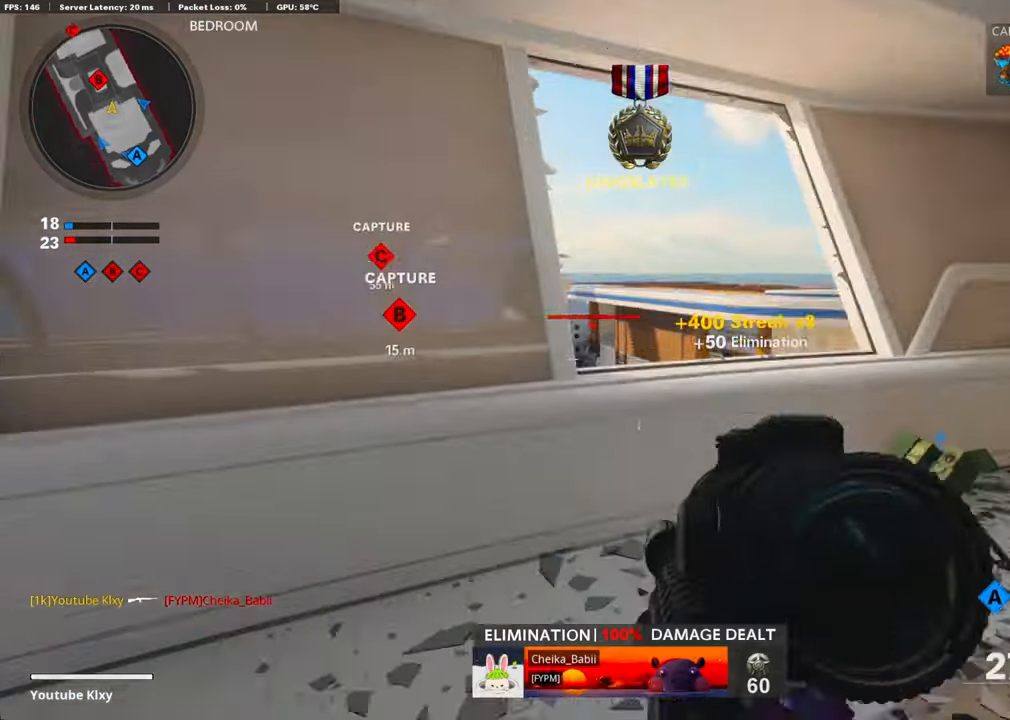
{"buttons": ["L3"], "left_stick": "up-left", "right_stick": "left", "events": [[100, "right_stick", "center"], [250, "right_stick", "left"], [284, "R3", "up"], [334, "left_stick", "up-left"], [351, "L3", "down"]]}
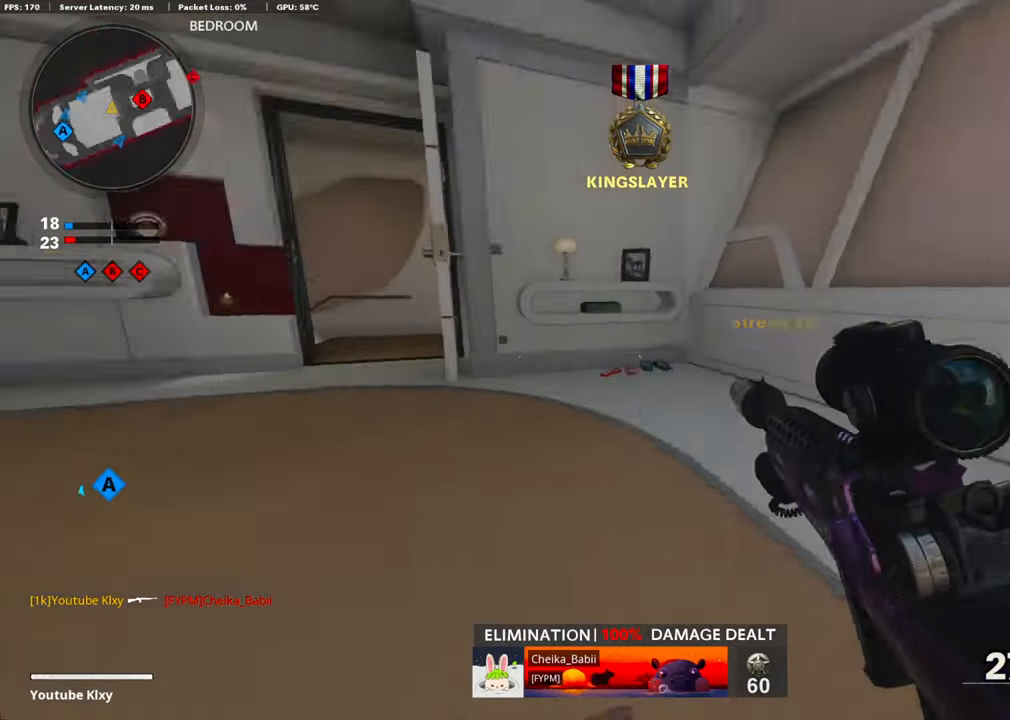
{"buttons": [], "left_stick": "up-right", "right_stick": "right", "events": [[84, "right_stick", "center"], [134, "L3", "up"], [151, "TRIANGLE", "down"], [234, "TRIANGLE", "up"], [351, "left_stick", "up-right"], [468, "right_stick", "right"]]}
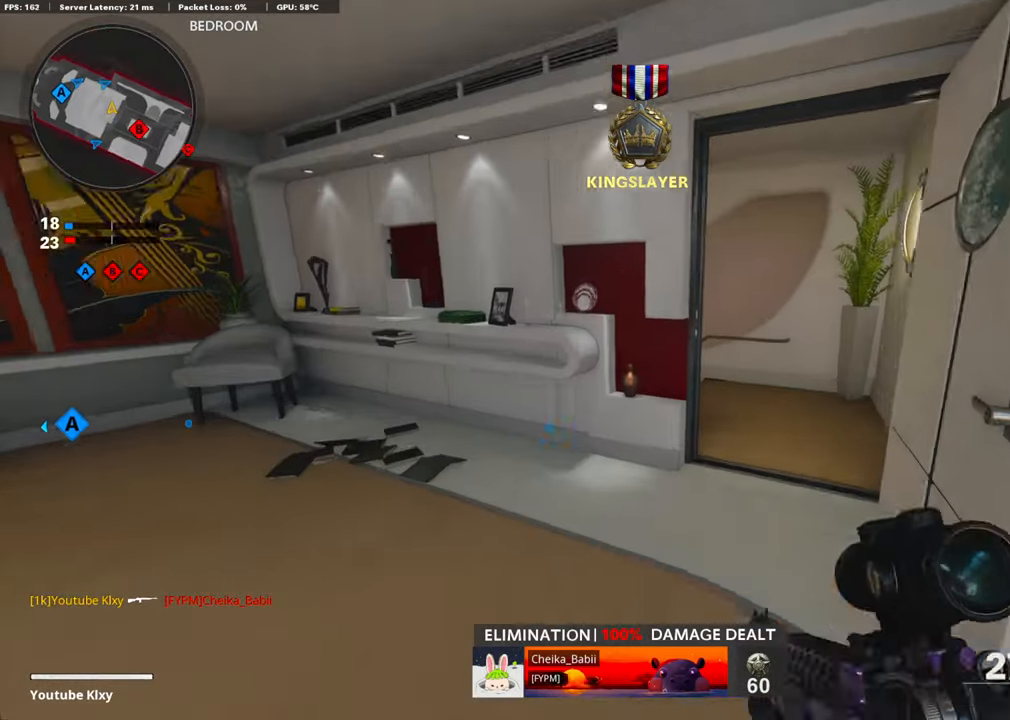
{"buttons": [], "left_stick": "down", "right_stick": "left", "events": [[117, "right_stick", "center"], [217, "SQUARE", "down"], [217, "left_stick", "up"], [284, "SQUARE", "up"], [301, "TOUCHPAD", "down"], [334, "left_stick", "up-left"], [351, "right_stick", "left"], [418, "TOUCHPAD", "up"], [502, "left_stick", "down"]]}
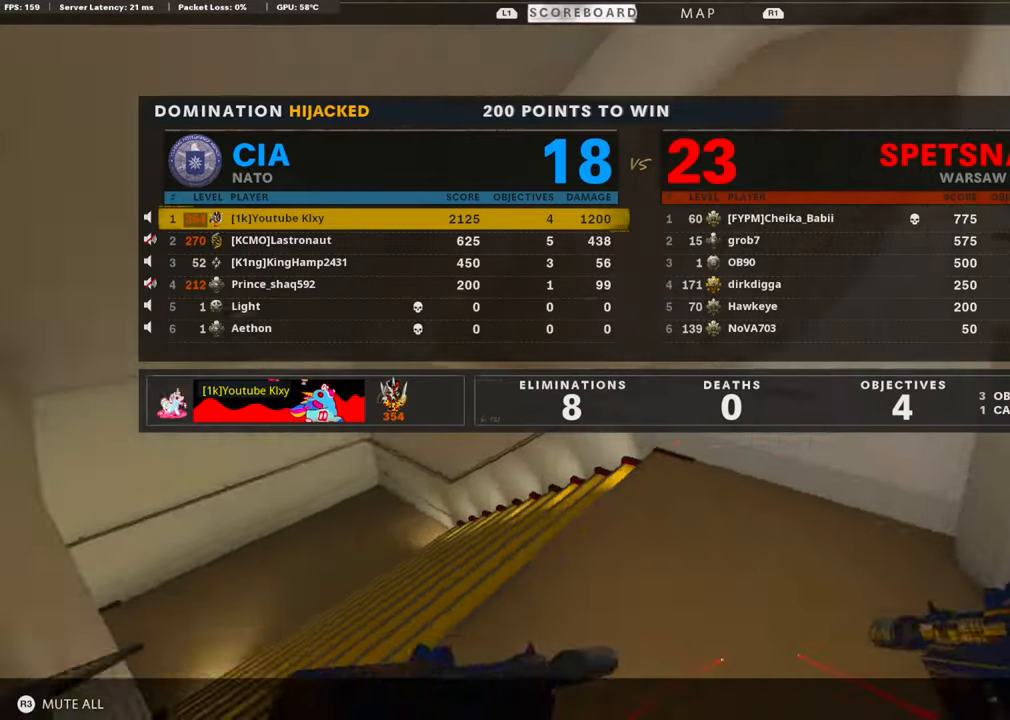
{"buttons": [], "left_stick": "center", "right_stick": "center", "events": [[100, "right_stick", "center"], [117, "left_stick", "center"], [217, "DPAD_DOWN", "down"], [317, "DPAD_DOWN", "up"], [367, "DPAD_DOWN", "down"], [451, "DPAD_DOWN", "up"]]}
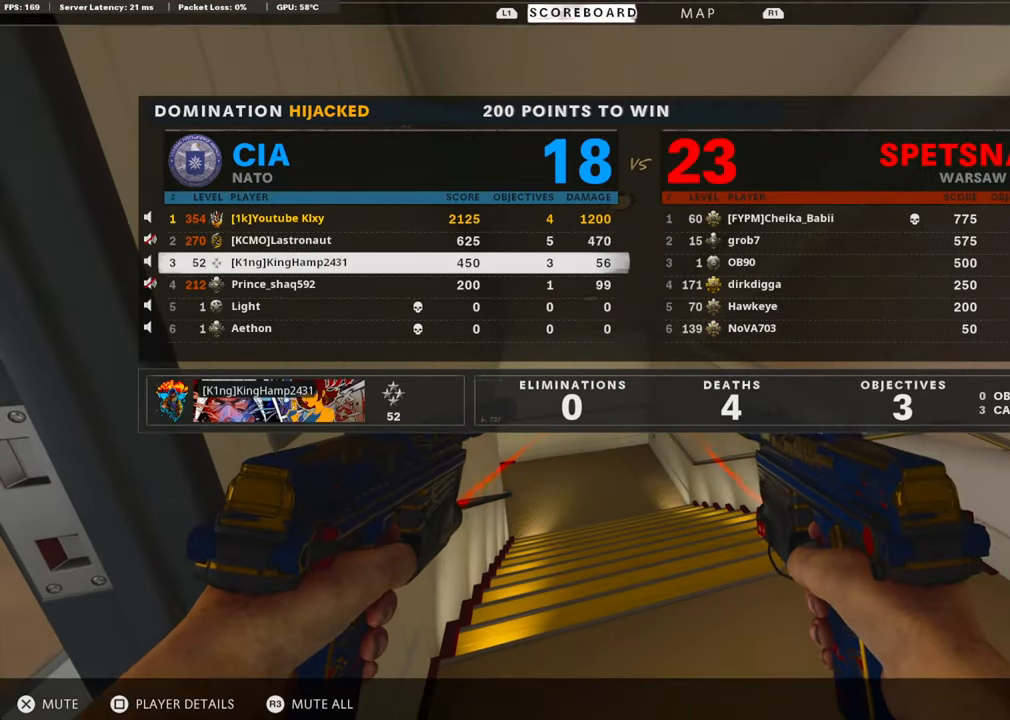
{"buttons": ["CROSS"], "left_stick": "center", "right_stick": "center", "events": [[17, "DPAD_DOWN", "down"], [100, "DPAD_DOWN", "up"], [151, "DPAD_DOWN", "down"], [234, "DPAD_DOWN", "up"], [251, "CROSS", "down"], [351, "CROSS", "up"], [351, "DPAD_DOWN", "down"], [435, "CROSS", "down"], [452, "DPAD_DOWN", "up"]]}
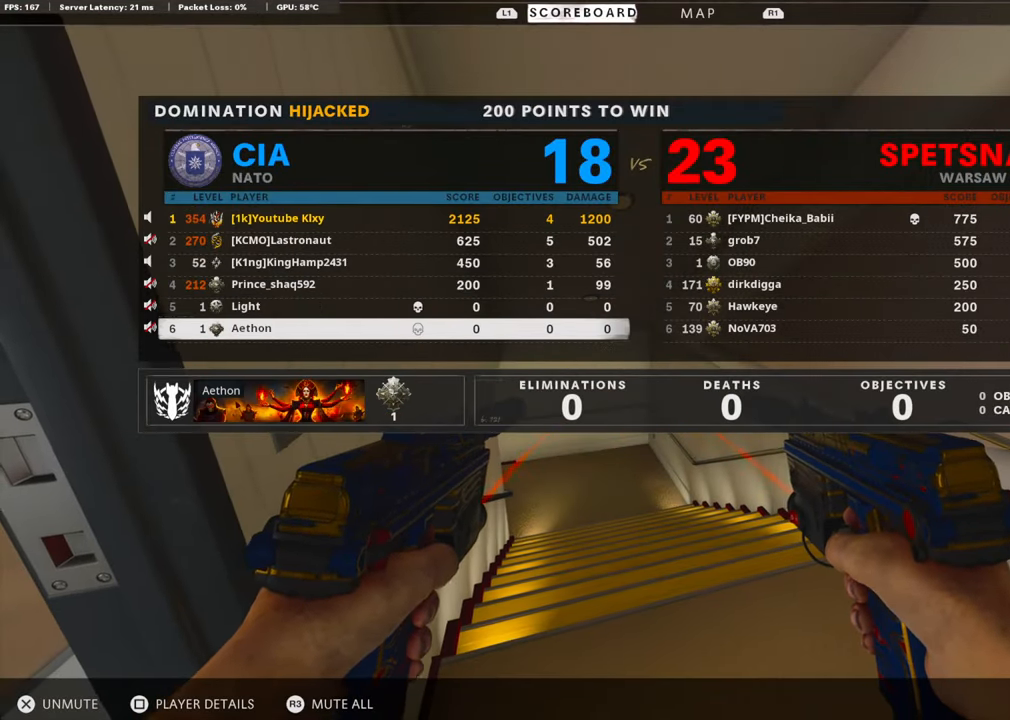
{"buttons": [], "left_stick": "up-right", "right_stick": "left", "events": [[50, "CROSS", "up"], [67, "left_stick", "up-right"], [234, "TOUCHPAD", "down"], [234, "left_stick", "up"], [351, "TOUCHPAD", "up"], [351, "right_stick", "left"], [401, "left_stick", "up-right"]]}
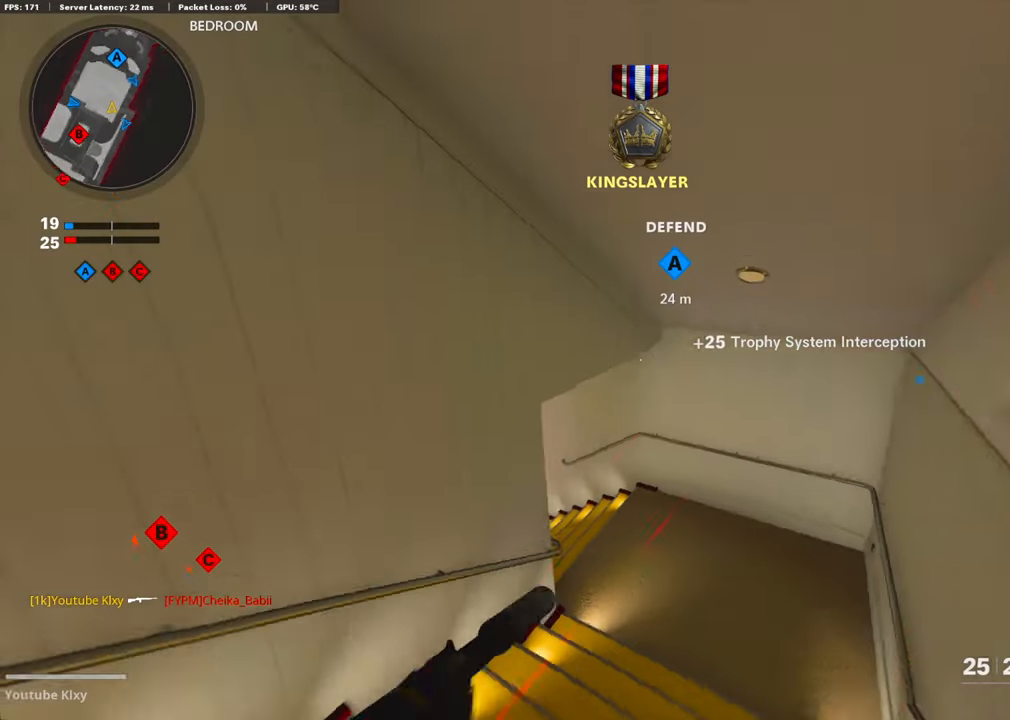
{"buttons": [], "left_stick": "down-left", "right_stick": "center", "events": [[67, "right_stick", "center"], [168, "right_stick", "left"], [335, "right_stick", "center"], [351, "left_stick", "down-right"], [435, "left_stick", "down-left"], [452, "right_stick", "left"], [502, "right_stick", "center"]]}
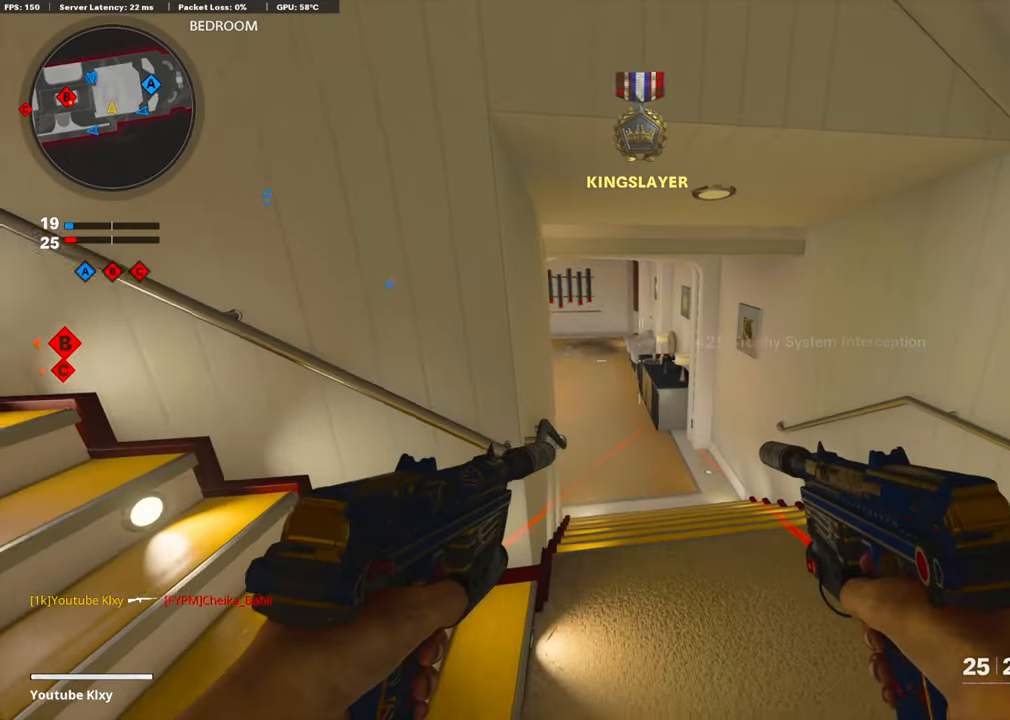
{"buttons": [], "left_stick": "up-right", "right_stick": "center", "events": [[67, "R3", "down"], [150, "left_stick", "right"], [184, "R3", "up"], [318, "left_stick", "left"], [401, "left_stick", "center"], [451, "left_stick", "up-right"]]}
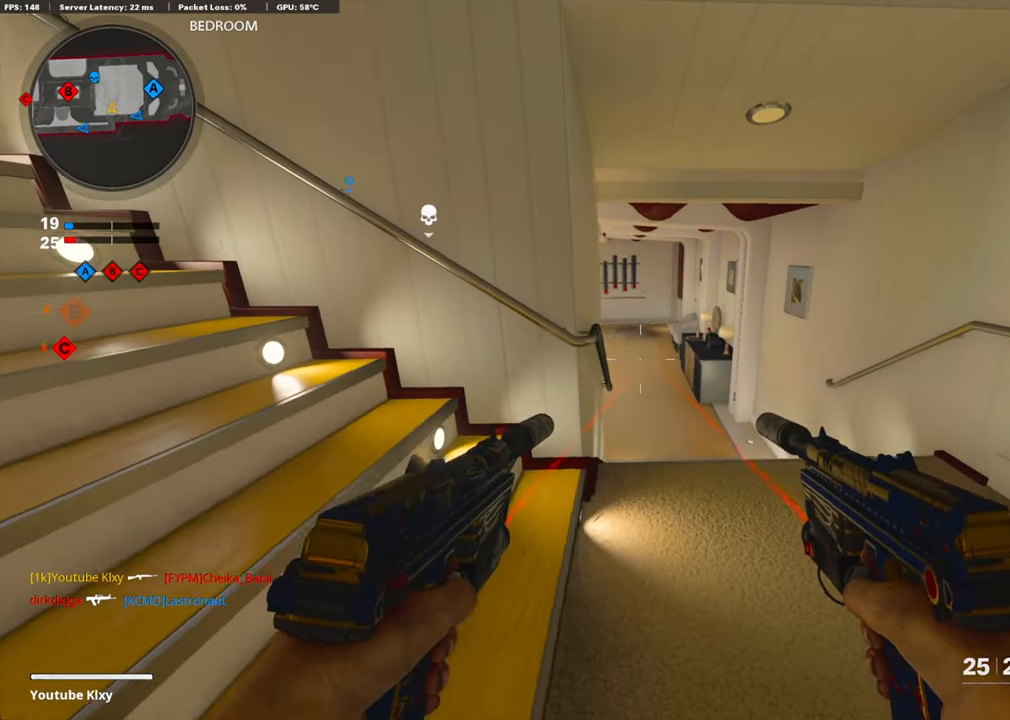
{"buttons": ["R1"], "left_stick": "left", "right_stick": "right", "events": [[101, "right_stick", "left"], [251, "left_stick", "center"], [285, "right_stick", "center"], [318, "left_stick", "left"], [469, "right_stick", "right"], [502, "R1", "down"]]}
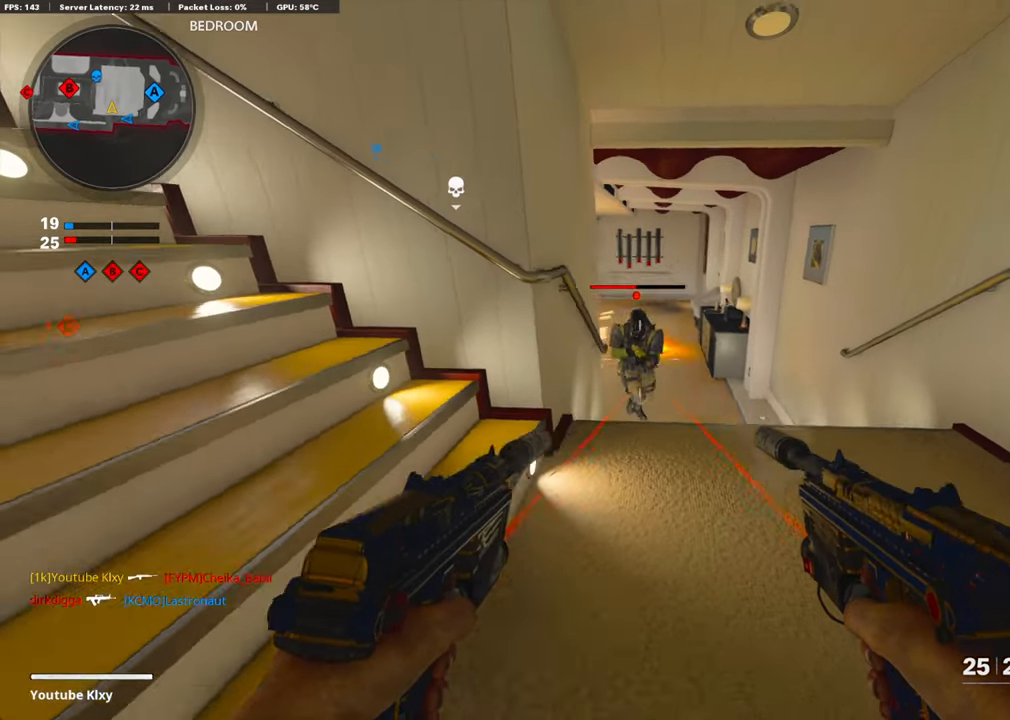
{"buttons": ["SQUARE"], "left_stick": "left", "right_stick": "center", "events": [[17, "L1", "down"], [34, "left_stick", "center"], [50, "right_stick", "center"], [151, "left_stick", "right"], [217, "right_stick", "down-right"], [284, "right_stick", "center"], [351, "L1", "up"], [368, "left_stick", "left"], [401, "R1", "up"], [451, "SQUARE", "down"]]}
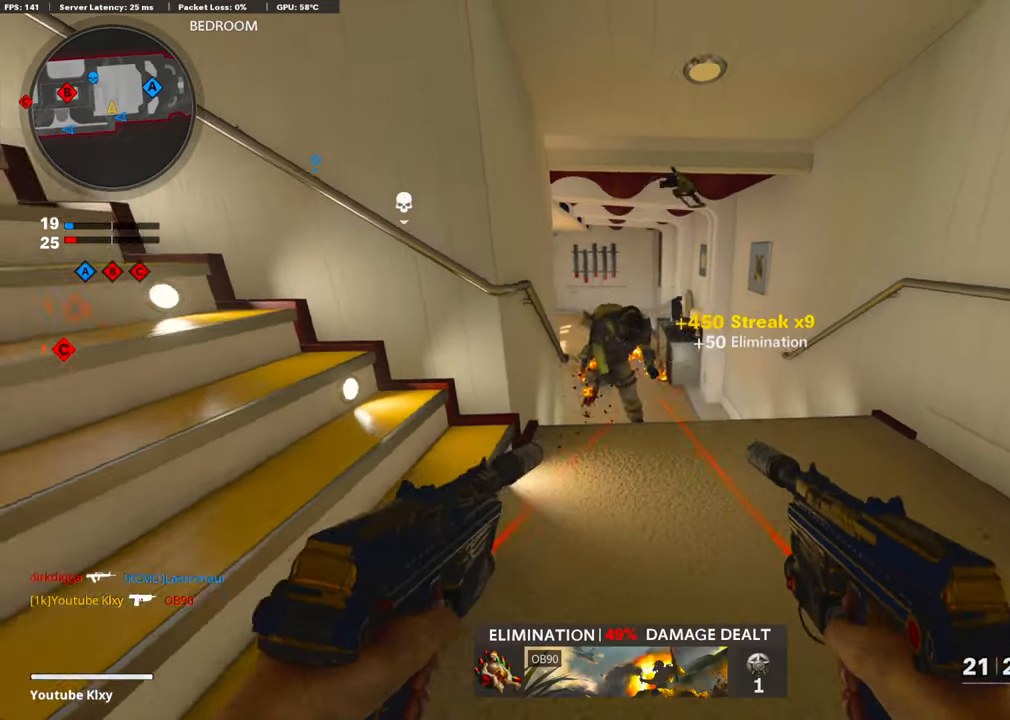
{"buttons": [], "left_stick": "left", "right_stick": "right", "events": [[16, "SQUARE", "up"], [134, "CROSS", "down"], [267, "CROSS", "up"], [502, "right_stick", "right"]]}